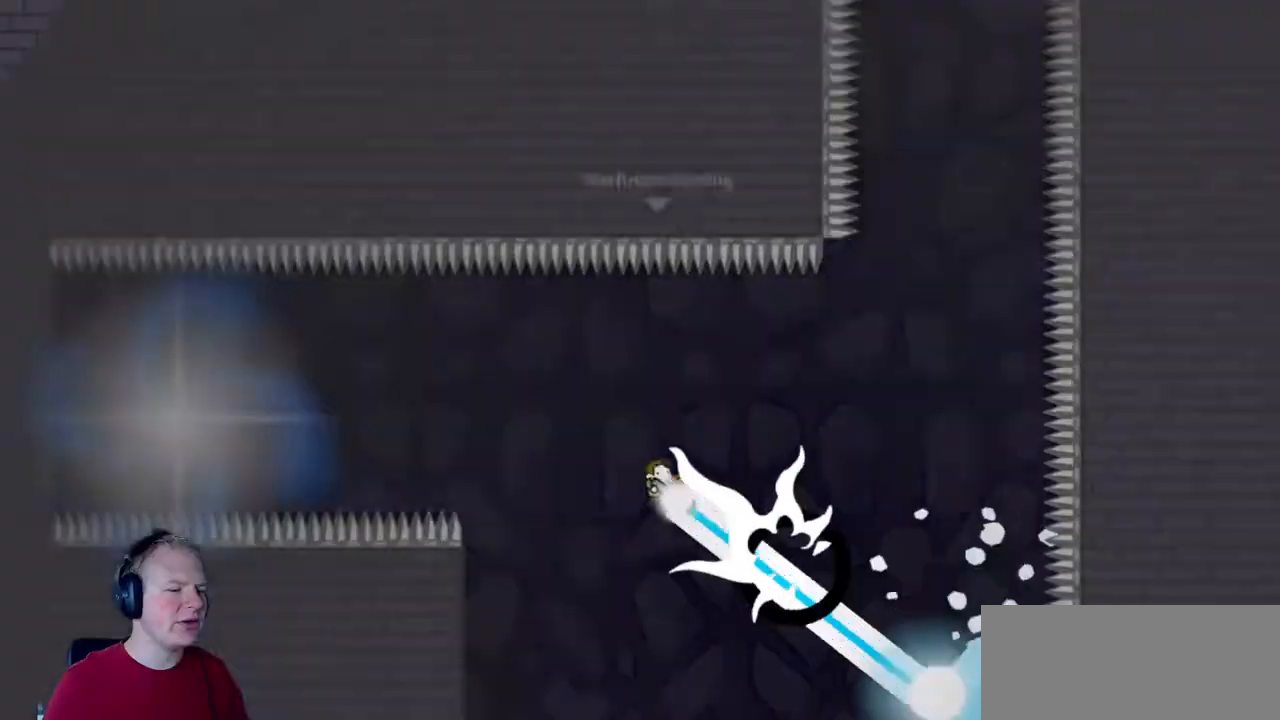
Gameplay with keyboard and mouse; each line is a JSON object with the keys and mouse buttons held at the frame after it. "events" lists presses ("down") and releases ("up") of "a", "d", "escape", "s", "w", "mouse_left" and "mouse_right" between this image and that frame as [ms after this image, input, new state], when the widget could be followed in between. "mouse_left", "mouse_right" = the "left", "right" buttons of the "mouse" list. No other keys are recorded. Mouse movement is not recorded.
{"keys": [], "mouse": [], "events": [[50, "mouse_right", "up"], [133, "a", "up"], [233, "d", "down"], [233, "mouse_left", "up"], [333, "d", "up"]]}
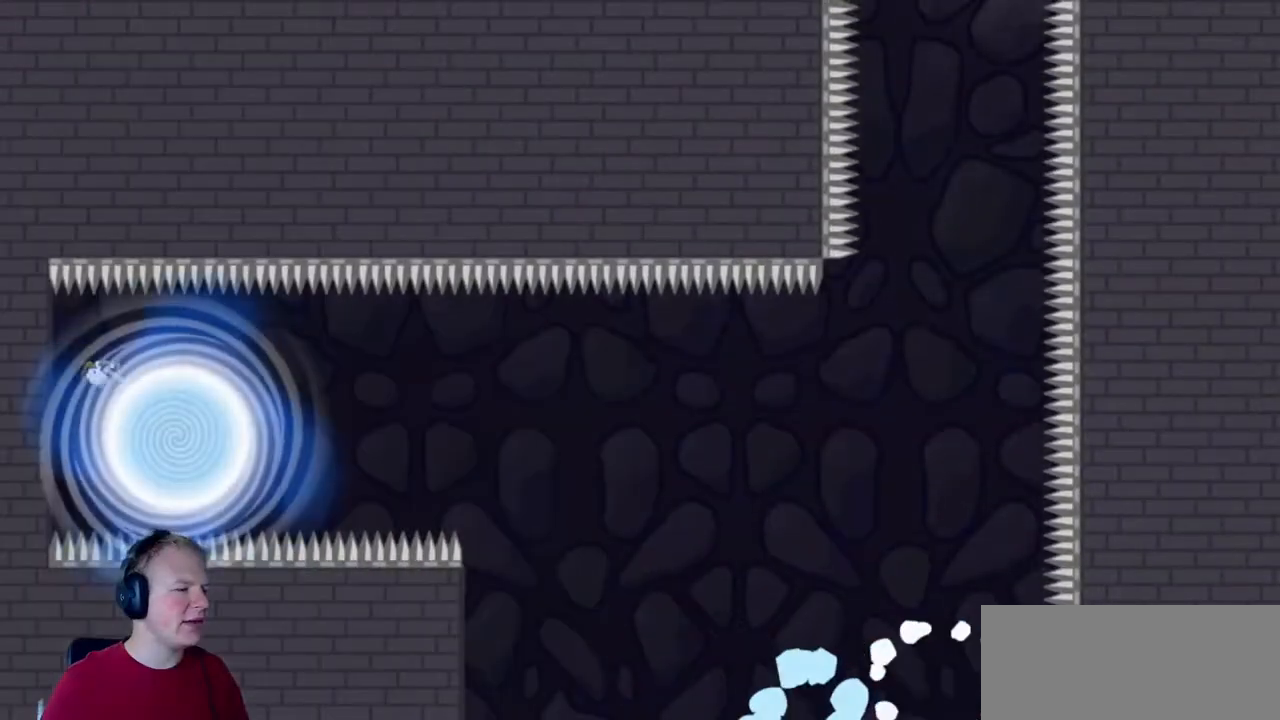
{"keys": [], "mouse": [], "events": []}
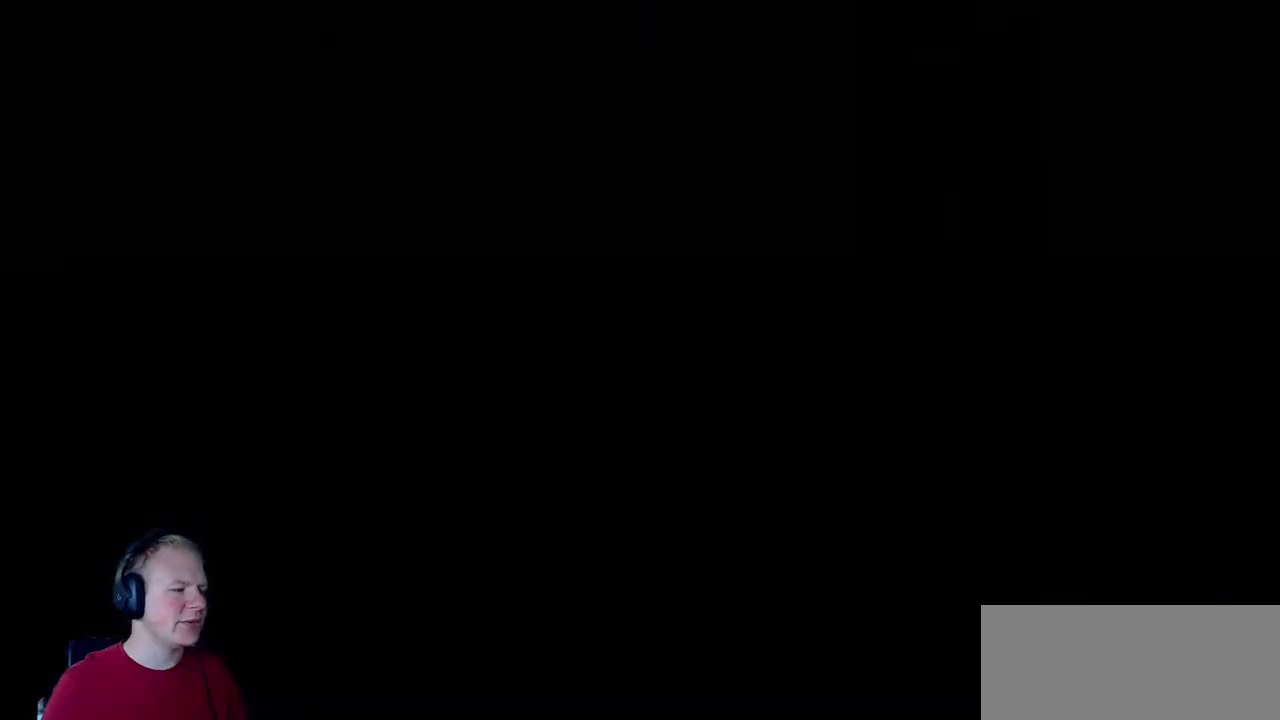
{"keys": [], "mouse": [], "events": []}
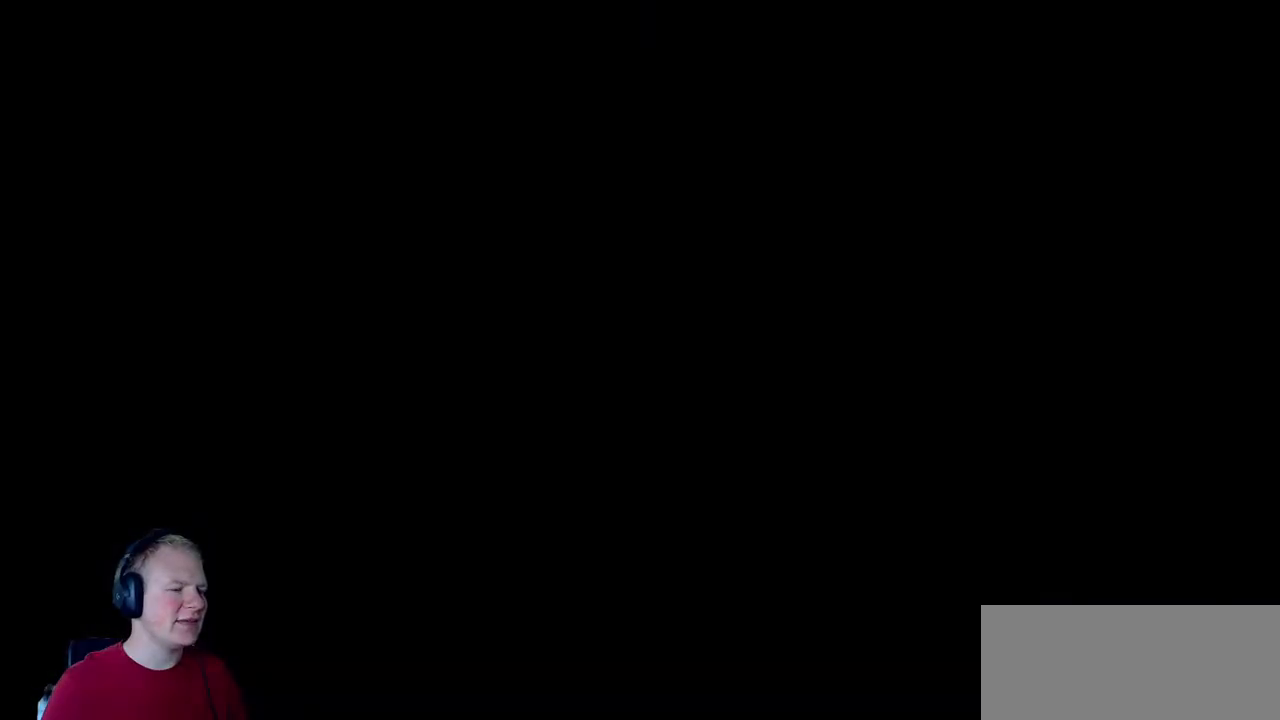
{"keys": [], "mouse": [], "events": []}
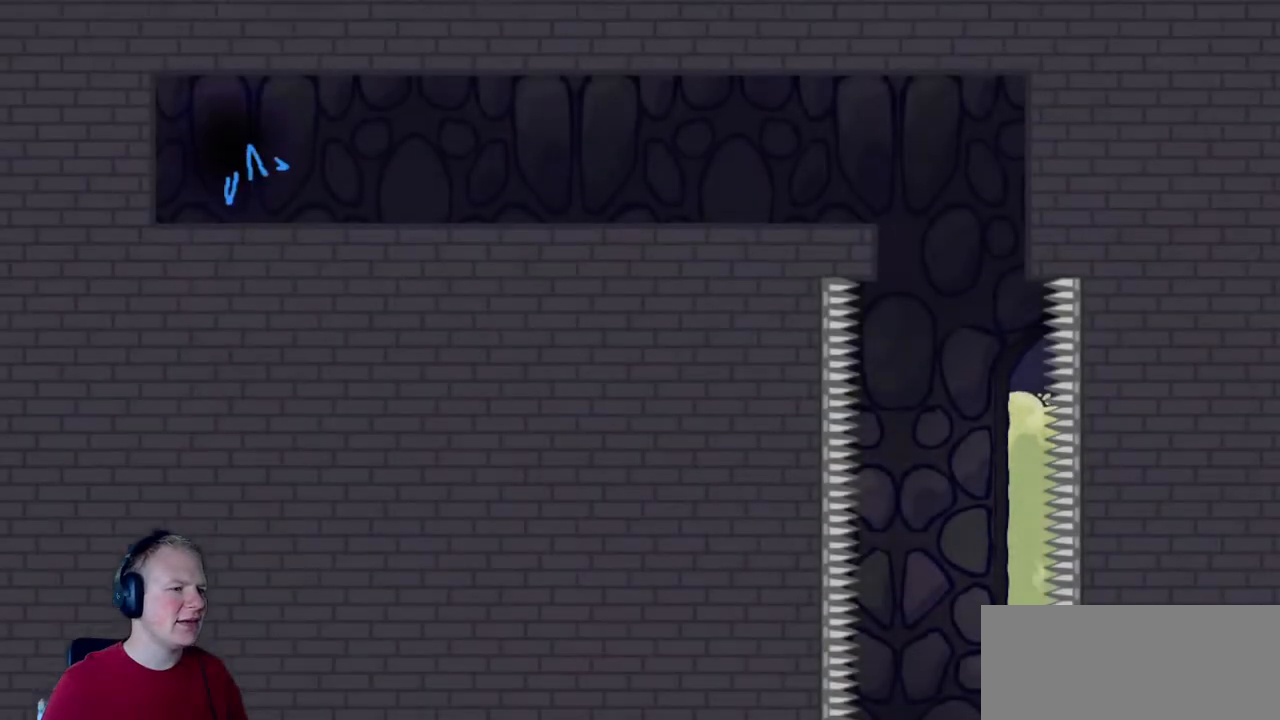
{"keys": ["d"], "mouse": [], "events": [[17, "d", "down"]]}
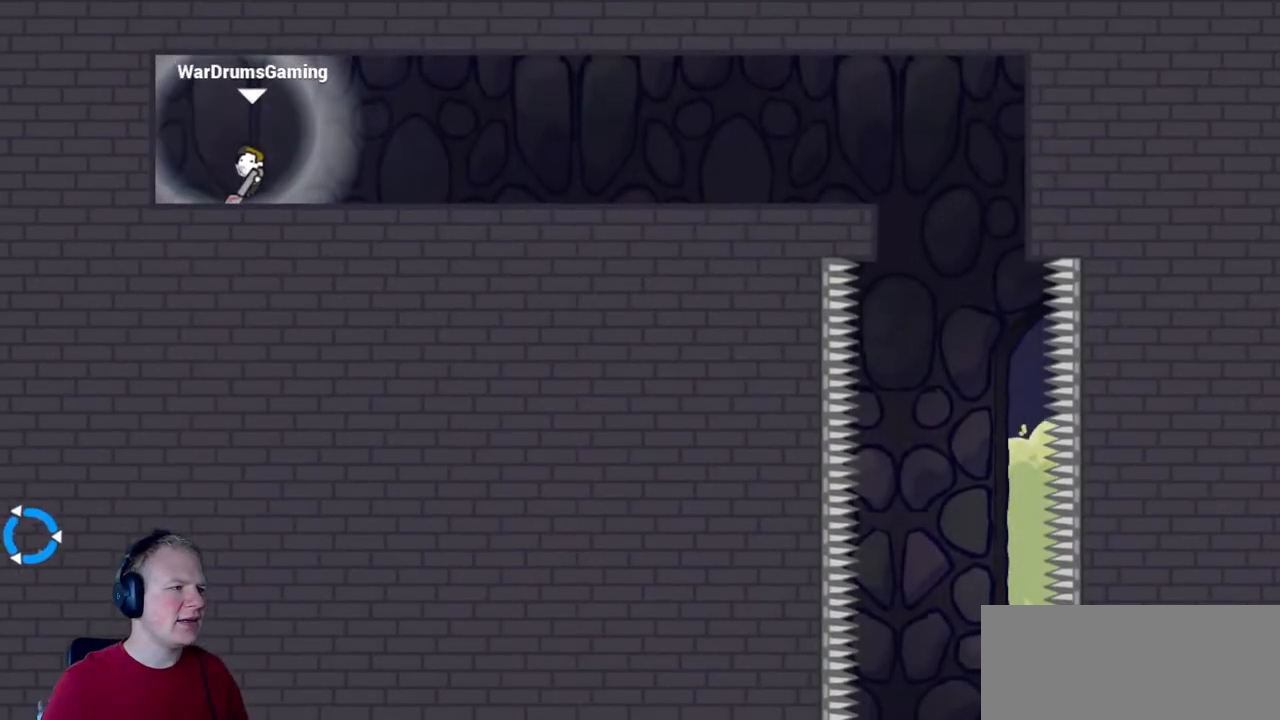
{"keys": ["d"], "mouse": ["left"], "events": [[117, "mouse_left", "down"]]}
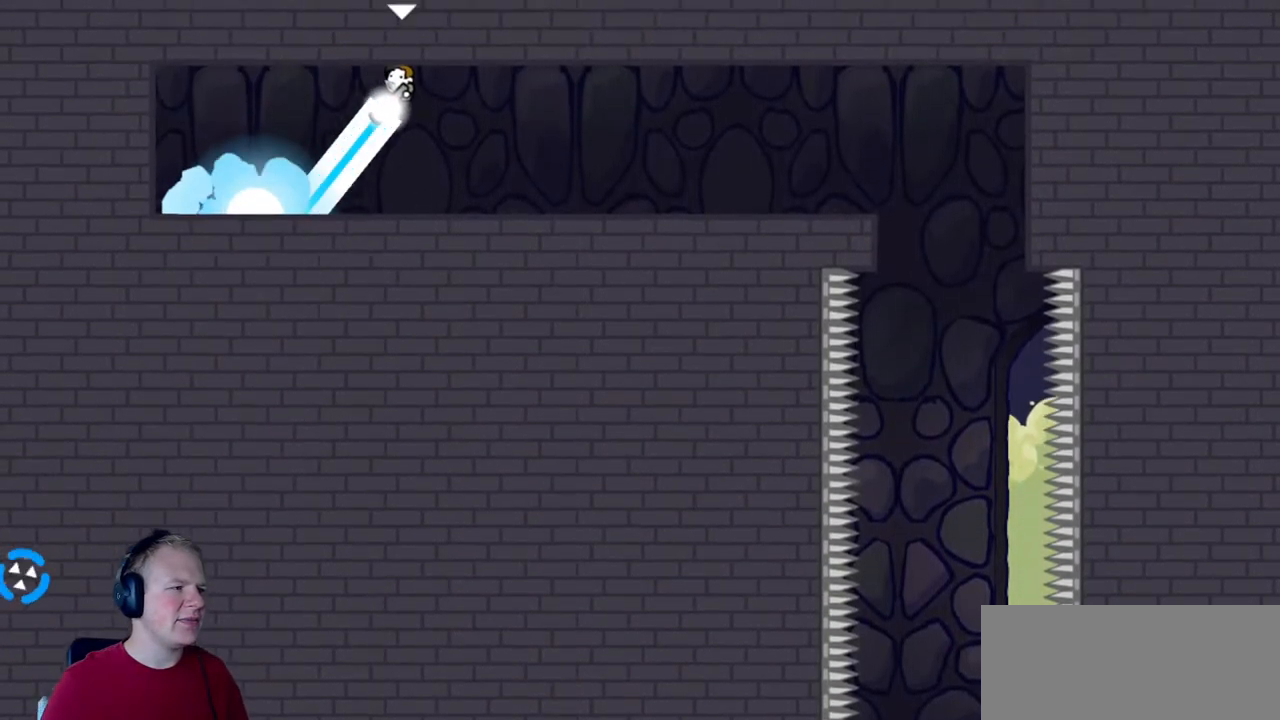
{"keys": ["d"], "mouse": [], "events": [[233, "mouse_left", "up"]]}
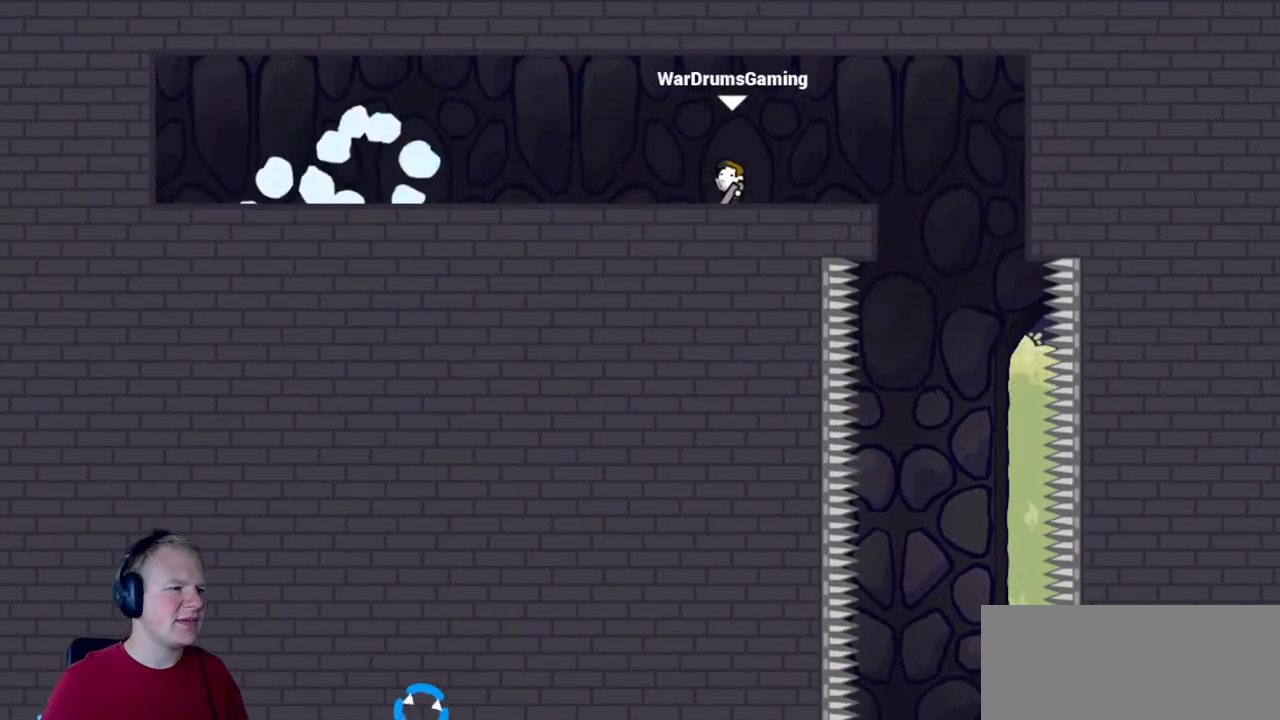
{"keys": ["d"], "mouse": [], "events": []}
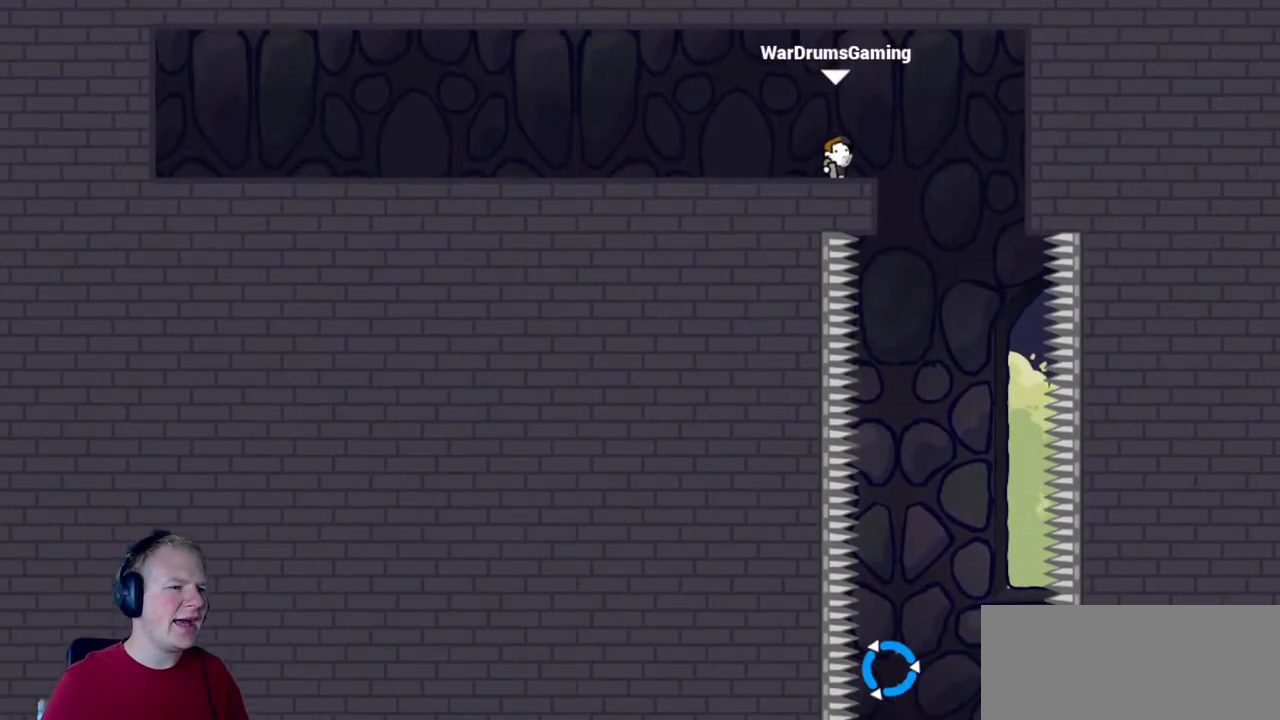
{"keys": ["a"], "mouse": [], "events": [[317, "a", "down"], [317, "d", "up"]]}
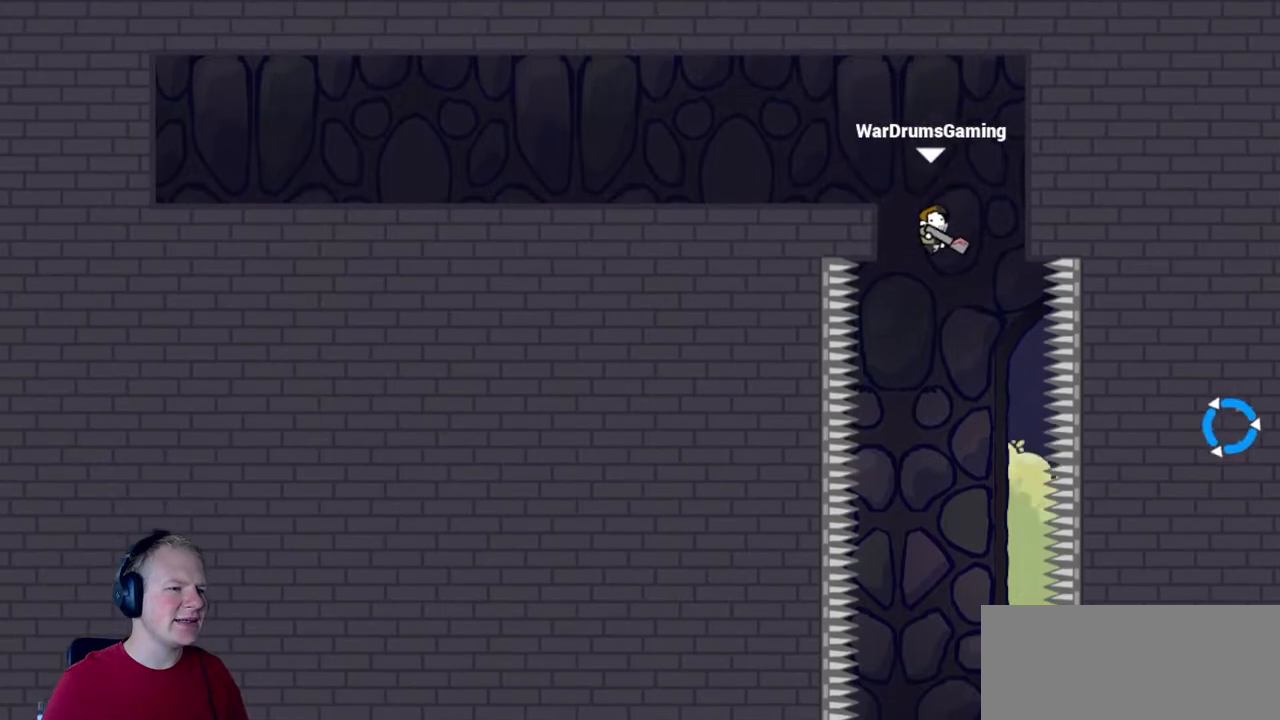
{"keys": [], "mouse": [], "events": [[133, "a", "up"], [367, "a", "down"], [467, "a", "up"]]}
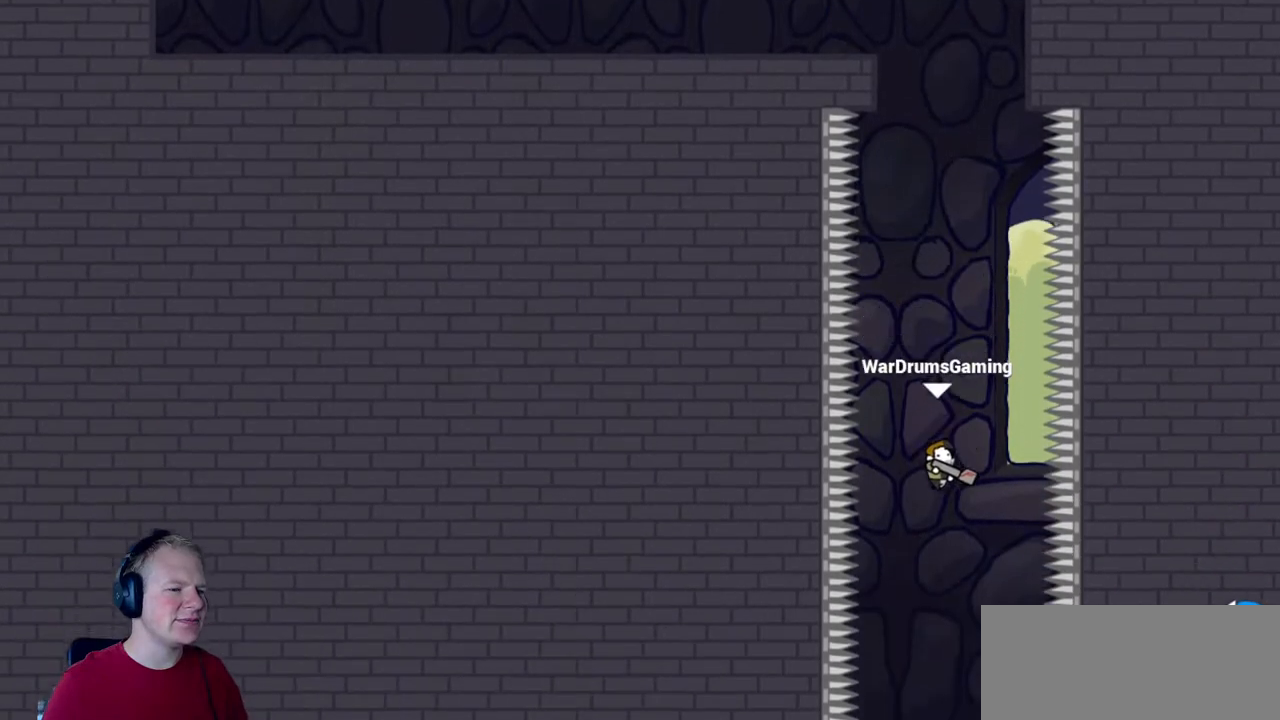
{"keys": ["a"], "mouse": [], "events": [[67, "a", "down"]]}
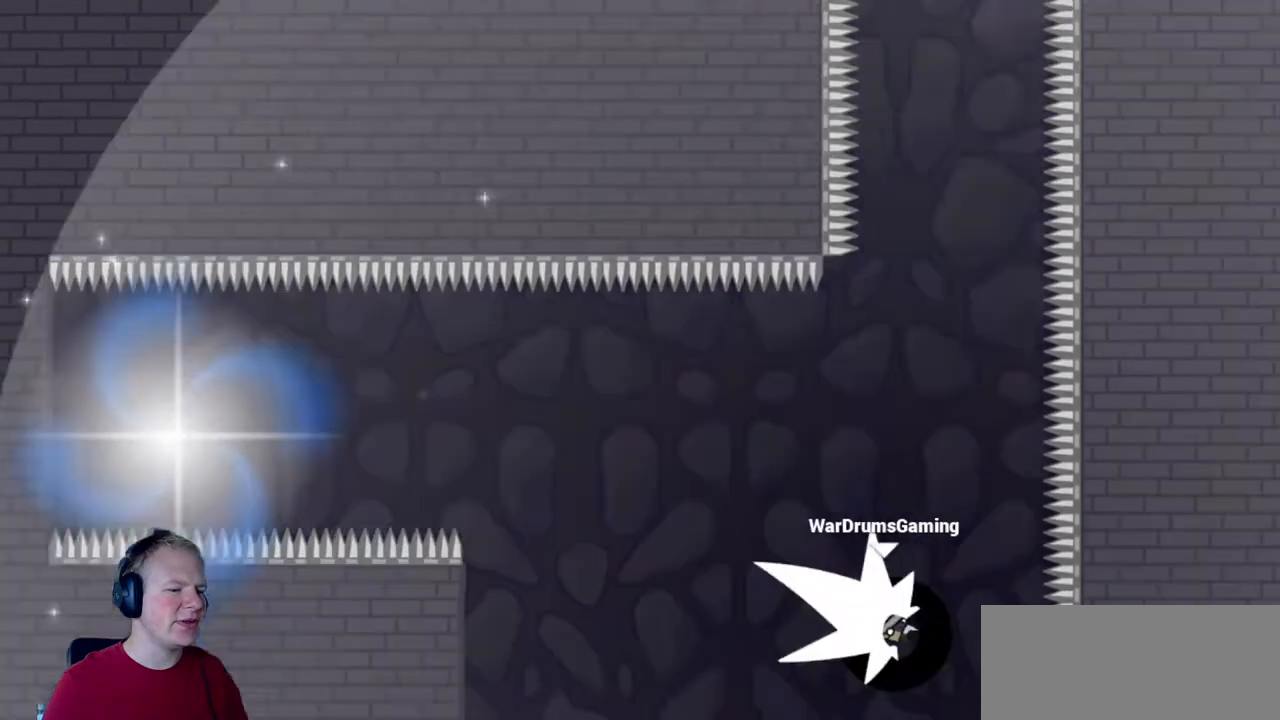
{"keys": [], "mouse": [], "events": [[17, "mouse_right", "down"], [167, "mouse_right", "up"], [400, "a", "up"]]}
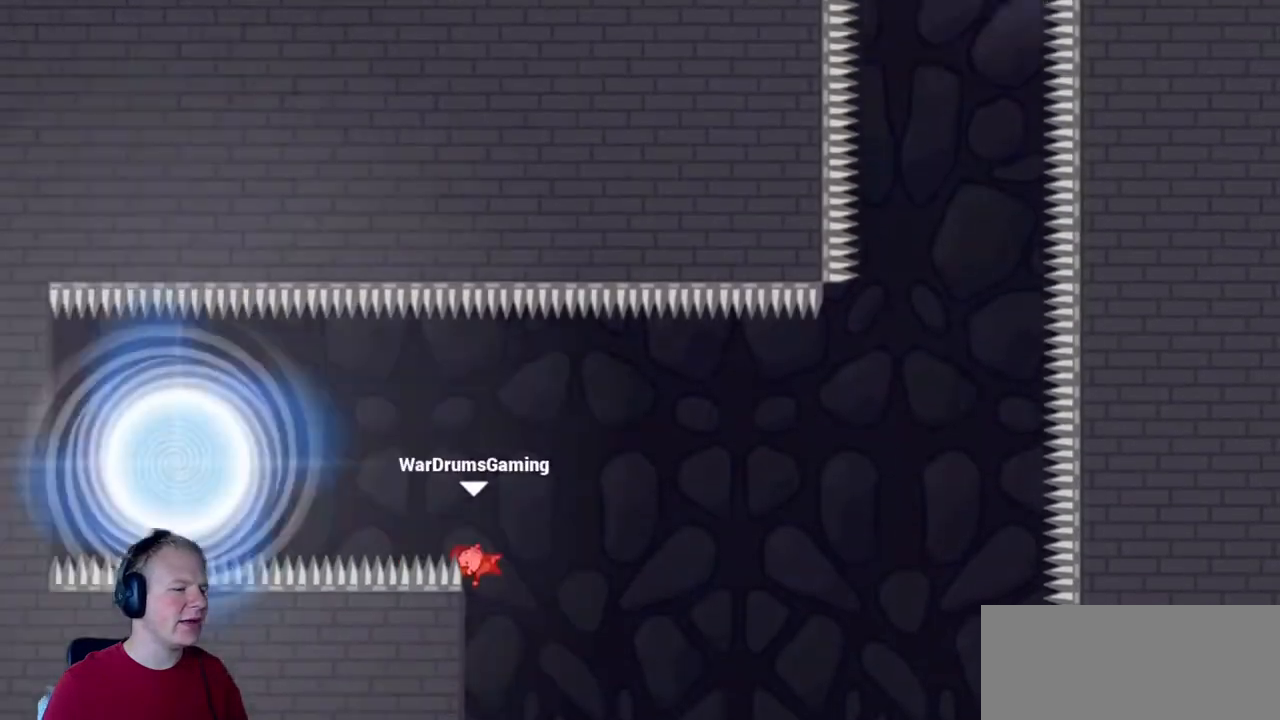
{"keys": ["d"], "mouse": [], "events": [[417, "d", "down"]]}
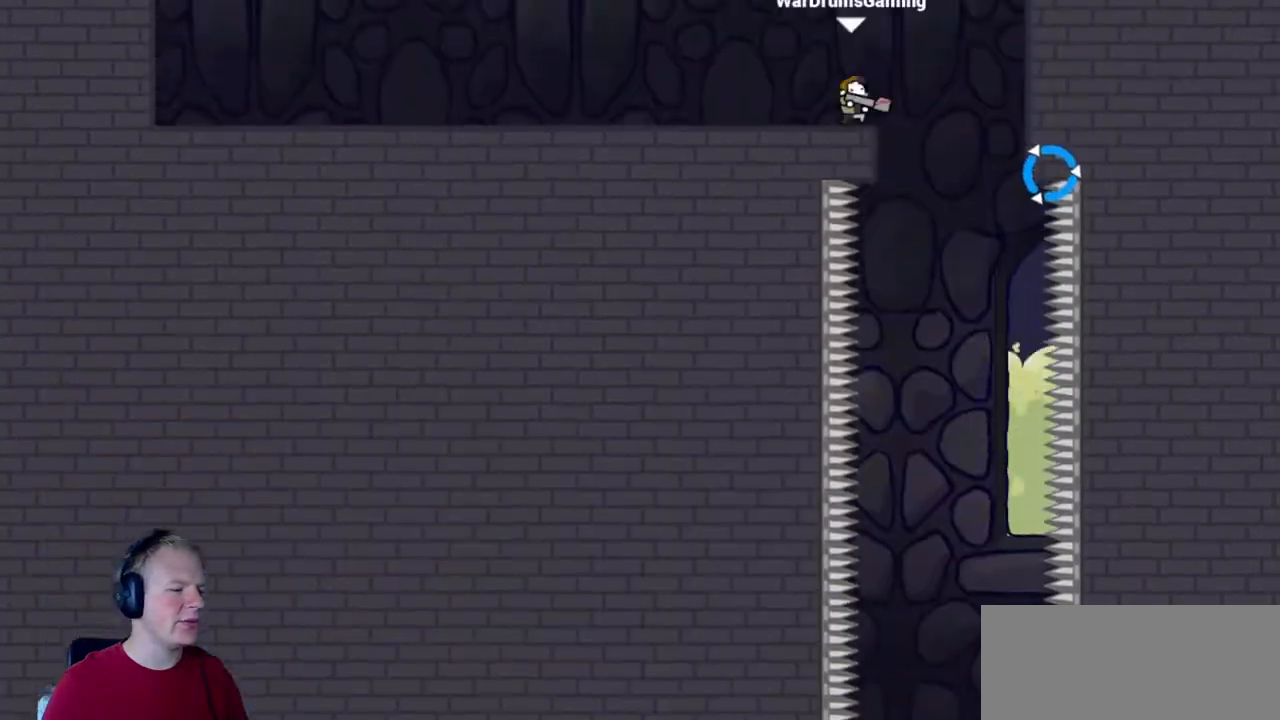
{"keys": ["a"], "mouse": [], "events": [[283, "d", "up"], [333, "a", "down"]]}
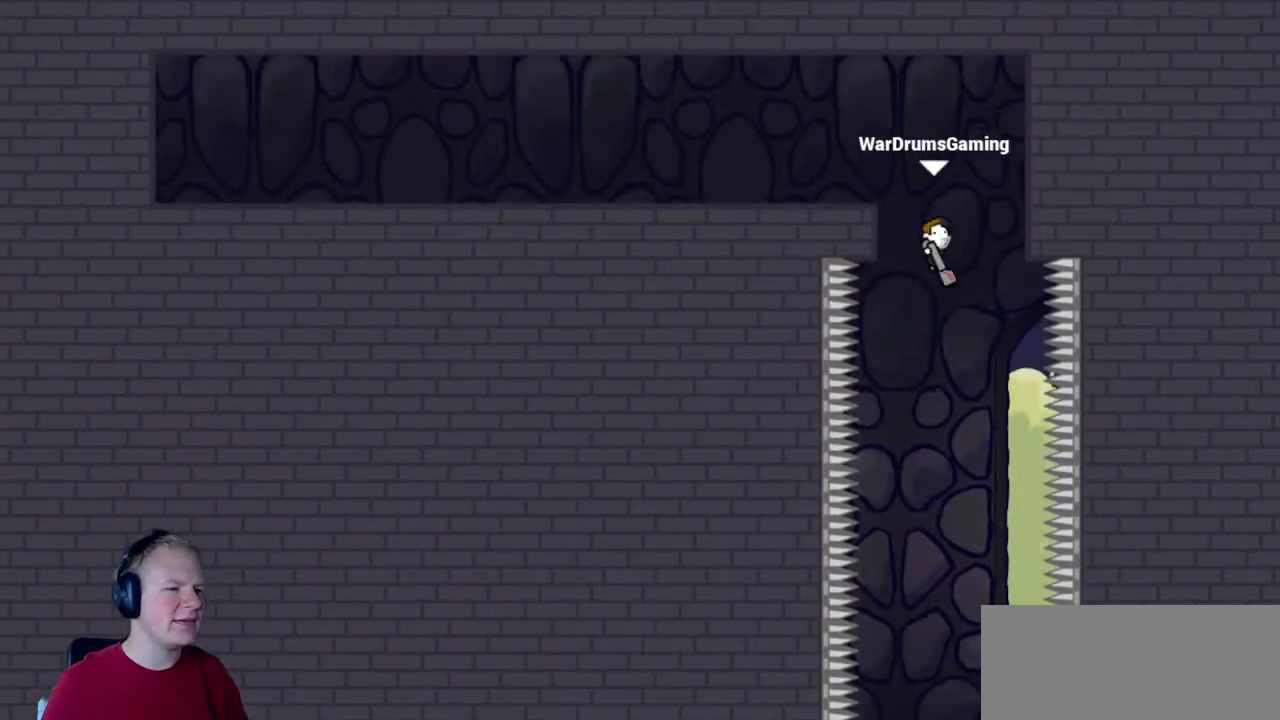
{"keys": ["a"], "mouse": [], "events": [[217, "a", "up"], [500, "a", "down"]]}
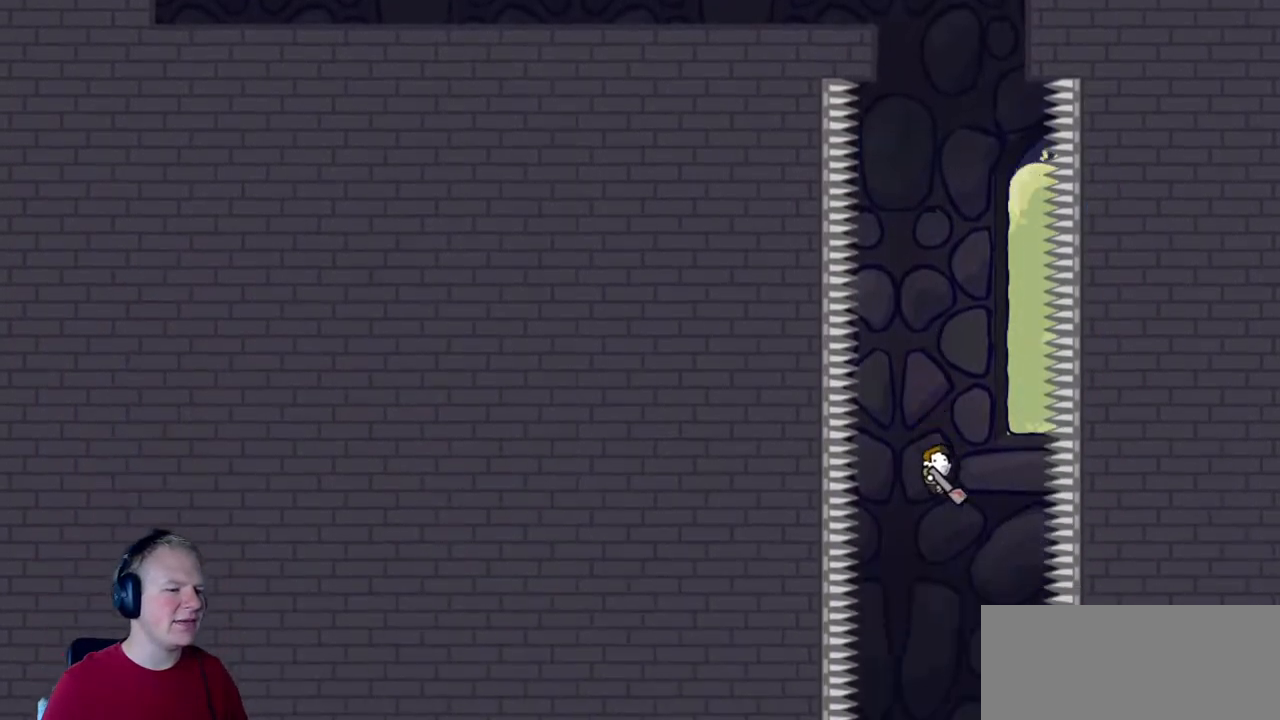
{"keys": ["a"], "mouse": ["right"], "events": [[467, "mouse_right", "down"]]}
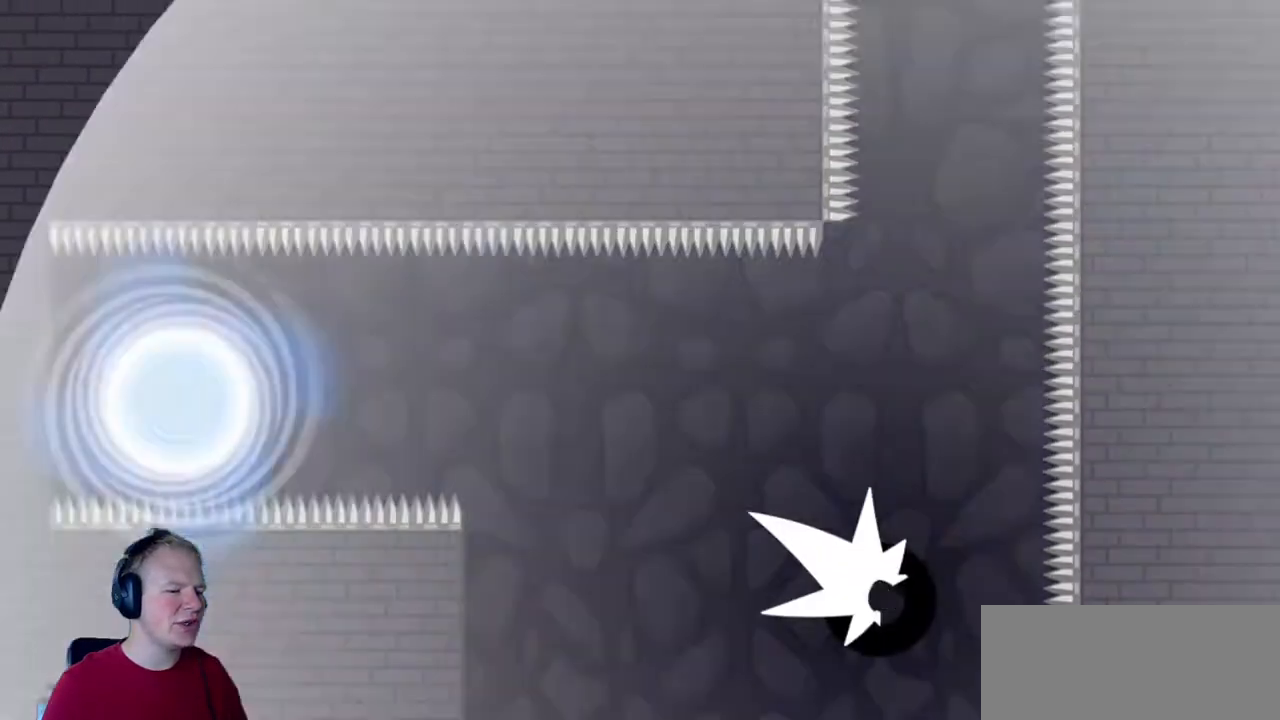
{"keys": [], "mouse": [], "events": [[200, "mouse_right", "up"], [483, "a", "up"]]}